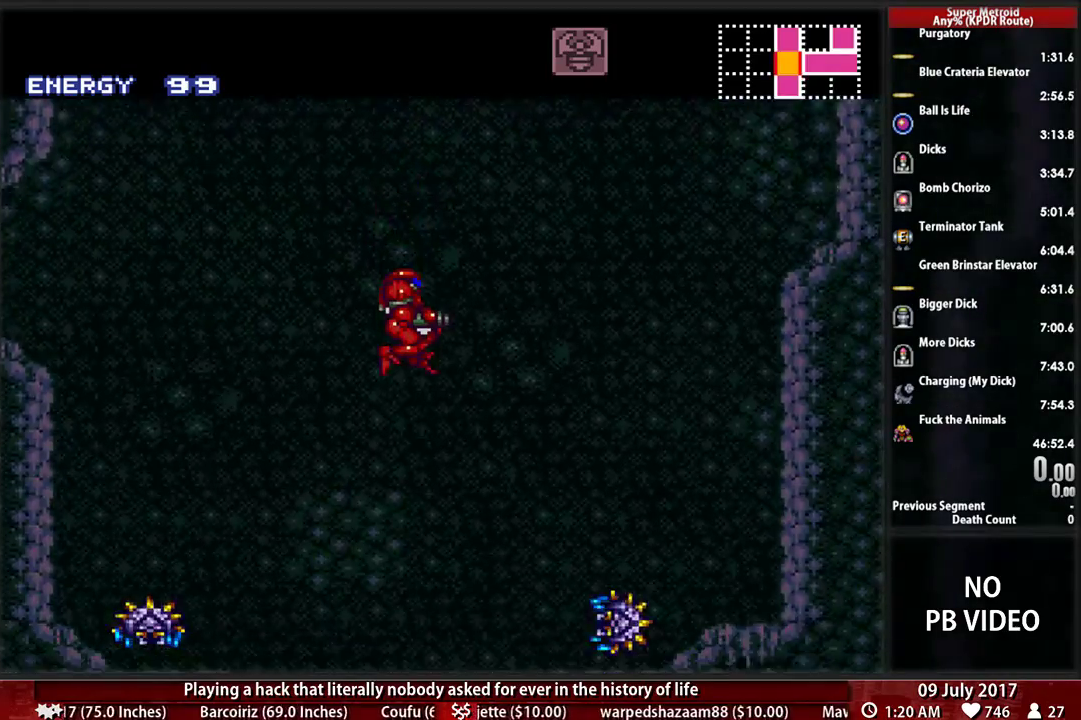
Gameplay with a controller (Nintendo layout); each line is a JSON object with the inputs held at the frame after it. "events" lists button and stick changes between this image and that frame as [ms after this image, input, new state], when the widget could be followed in between. Not read: L3 R3.
{"buttons": ["B"], "events": [[328, "B", "down"]]}
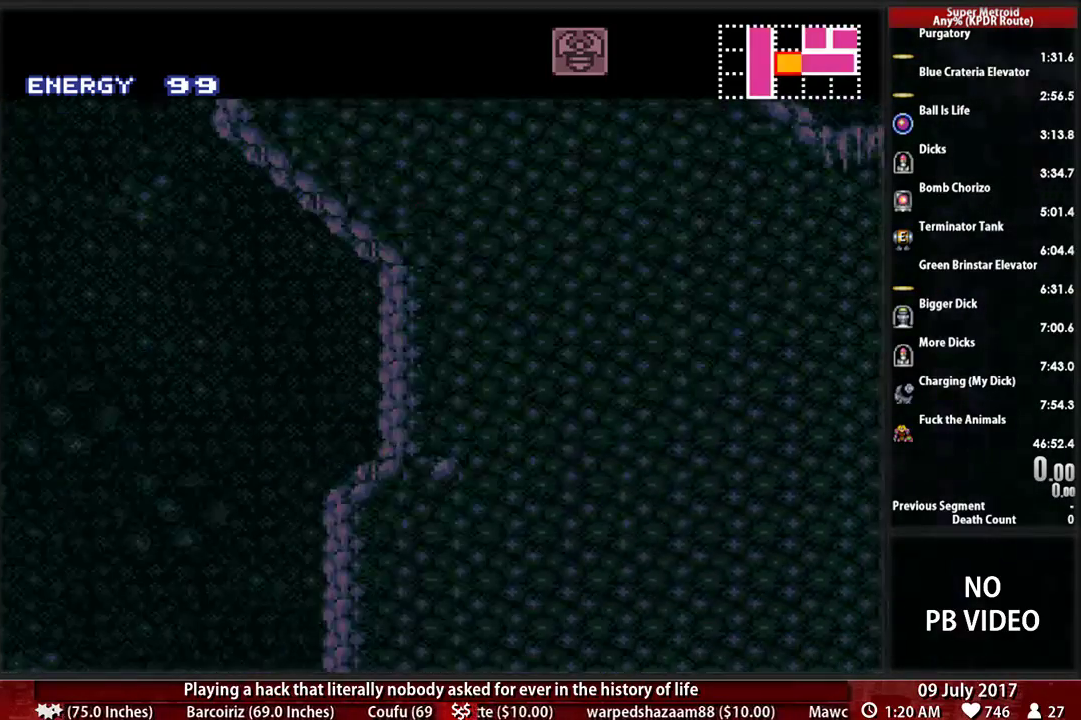
{"buttons": ["DPAD_LEFT"], "events": [[69, "DPAD_RIGHT", "down"], [241, "A", "down"], [241, "B", "up"], [293, "A", "up"], [431, "DPAD_RIGHT", "up"], [500, "DPAD_LEFT", "down"]]}
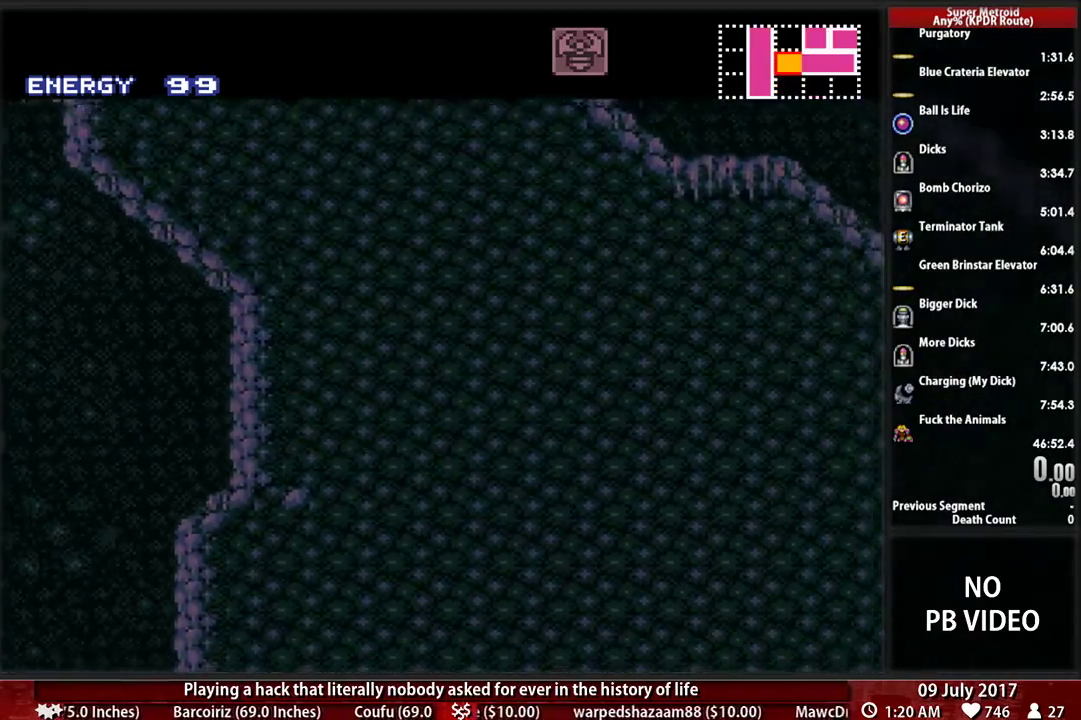
{"buttons": ["B", "DPAD_LEFT"], "events": [[34, "B", "down"]]}
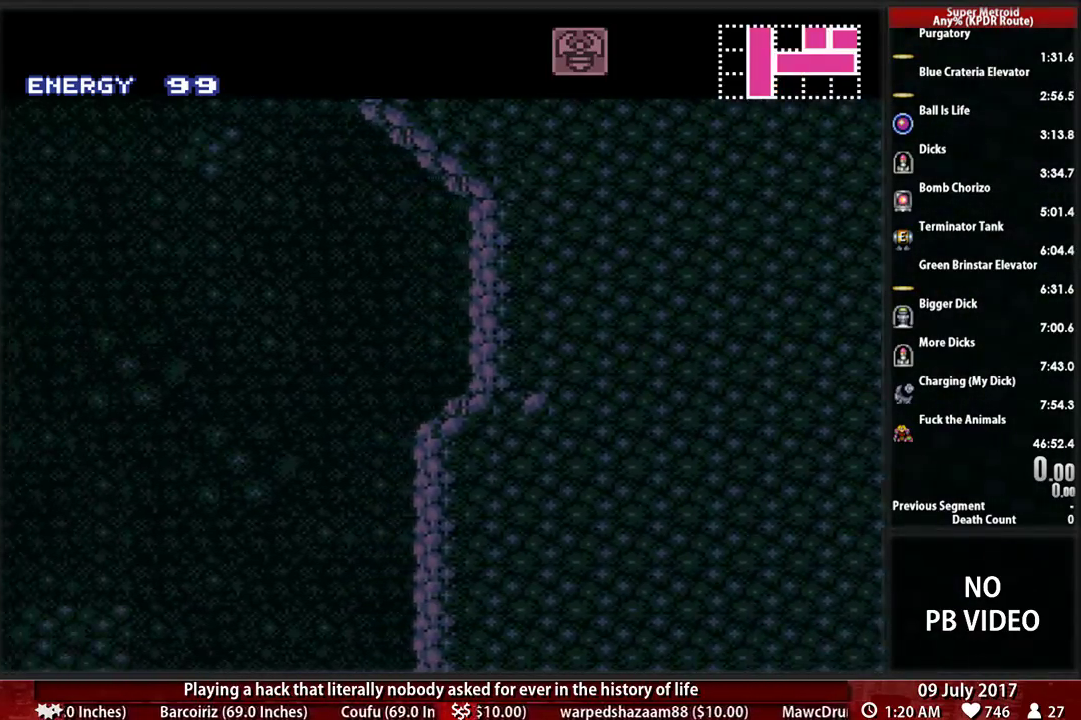
{"buttons": ["A", "DPAD_LEFT"], "events": [[103, "A", "down"], [138, "B", "up"]]}
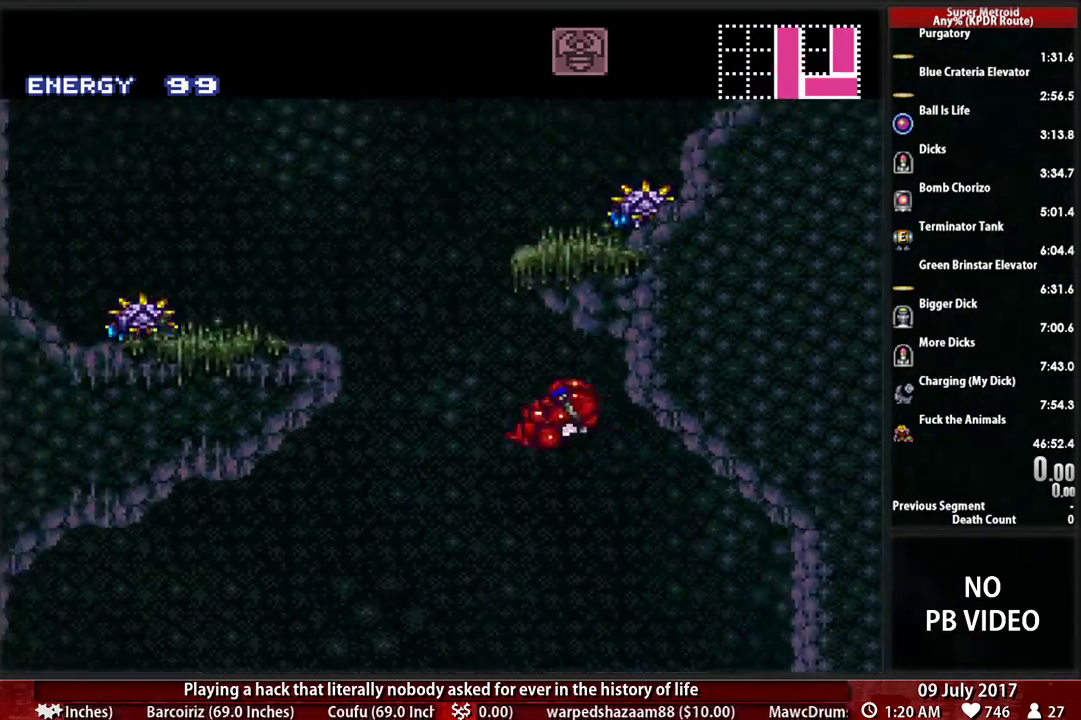
{"buttons": ["A", "DPAD_RIGHT"], "events": [[293, "A", "up"], [328, "DPAD_LEFT", "up"], [362, "DPAD_RIGHT", "down"], [431, "A", "down"]]}
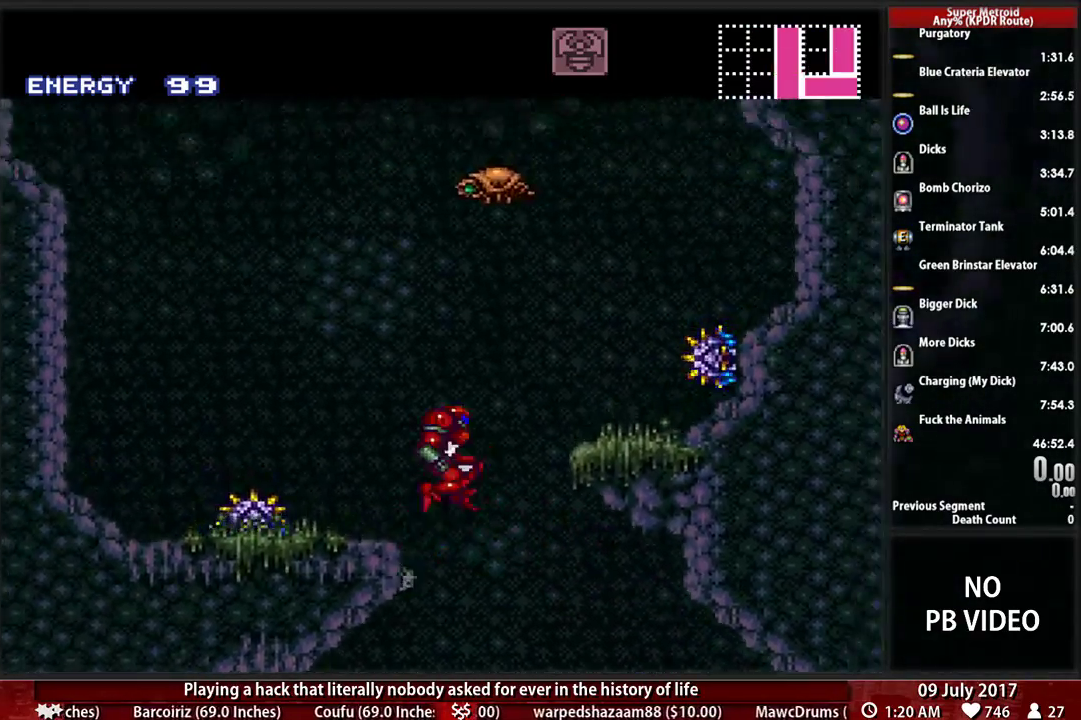
{"buttons": ["B", "DPAD_RIGHT"], "events": [[241, "A", "up"], [362, "L1", "down"], [397, "B", "down"], [500, "L1", "up"]]}
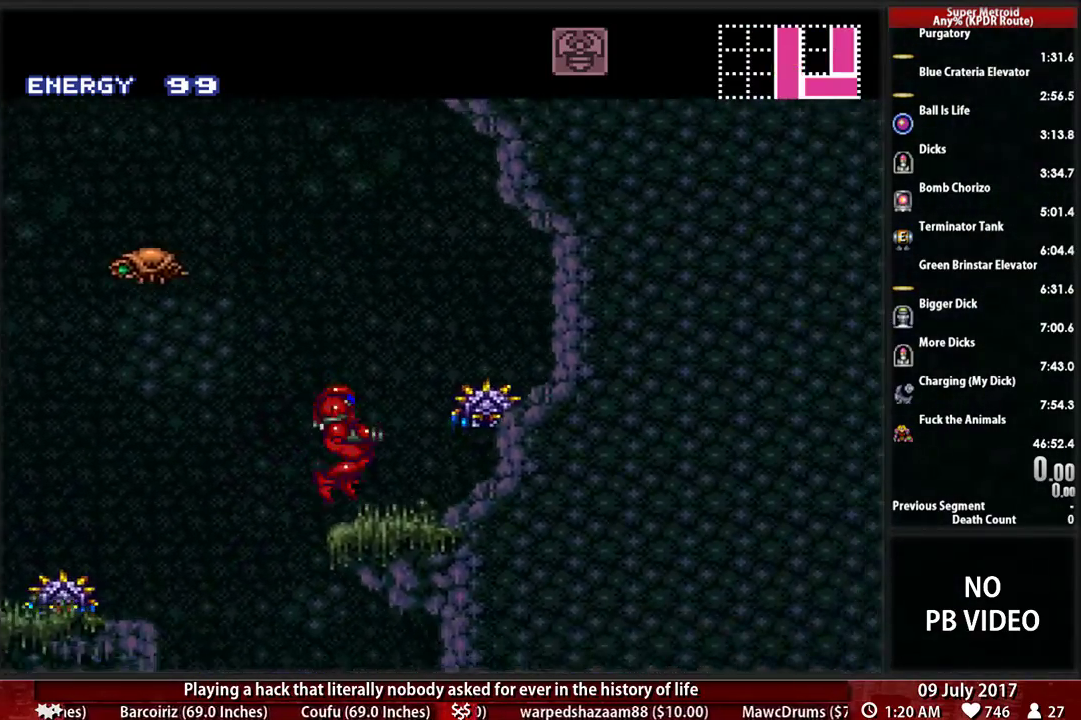
{"buttons": ["A", "DPAD_RIGHT"], "events": [[172, "A", "down"], [172, "B", "up"], [207, "DPAD_RIGHT", "up"], [241, "DPAD_LEFT", "down"], [431, "DPAD_LEFT", "up"], [431, "DPAD_RIGHT", "down"]]}
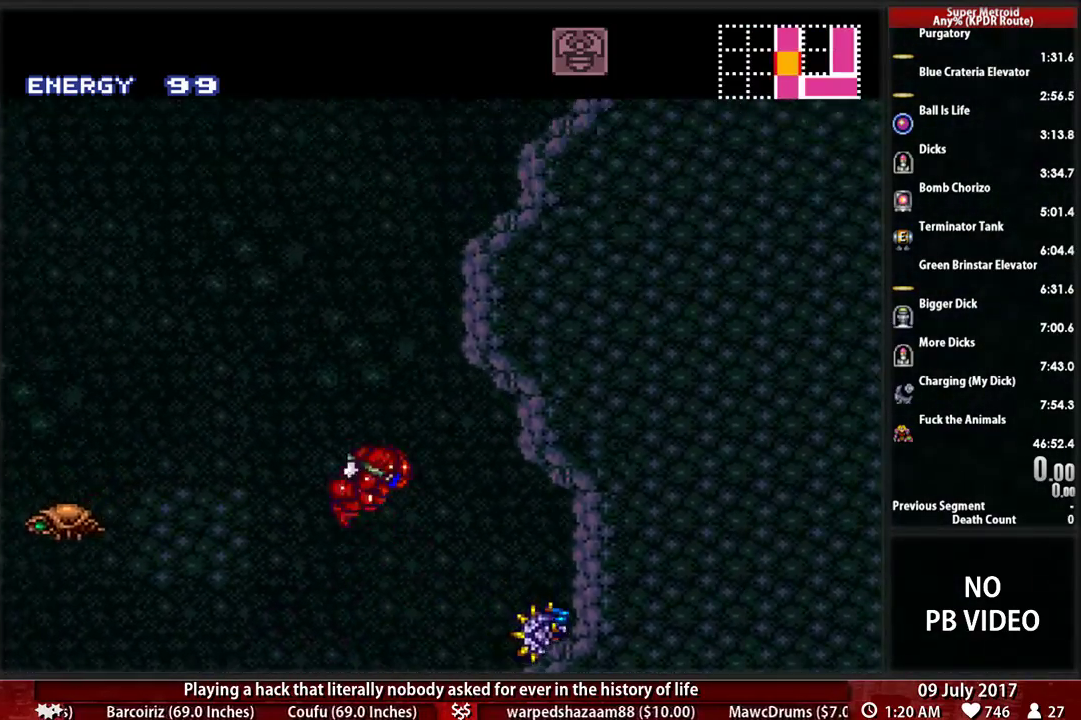
{"buttons": ["A"], "events": [[293, "DPAD_LEFT", "down"], [293, "DPAD_RIGHT", "up"], [328, "A", "up"], [397, "A", "down"], [466, "DPAD_LEFT", "up"]]}
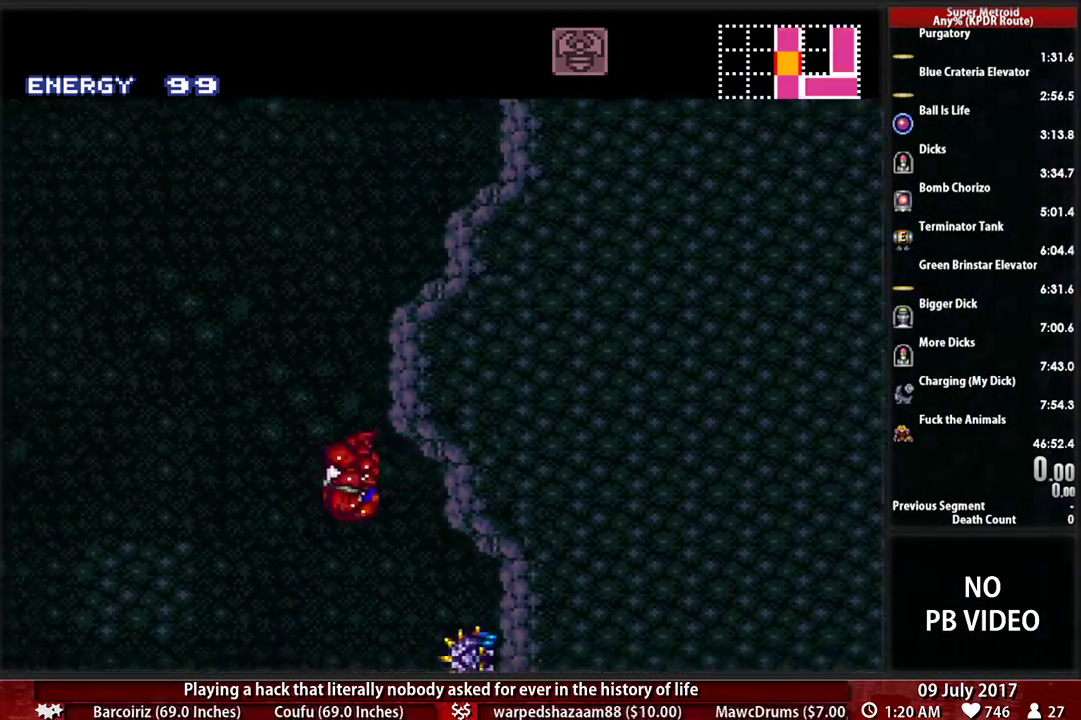
{"buttons": ["X"], "events": [[17, "DPAD_RIGHT", "down"], [52, "A", "up"], [86, "L1", "down"], [155, "DPAD_RIGHT", "up"], [414, "X", "down"], [448, "L1", "up"]]}
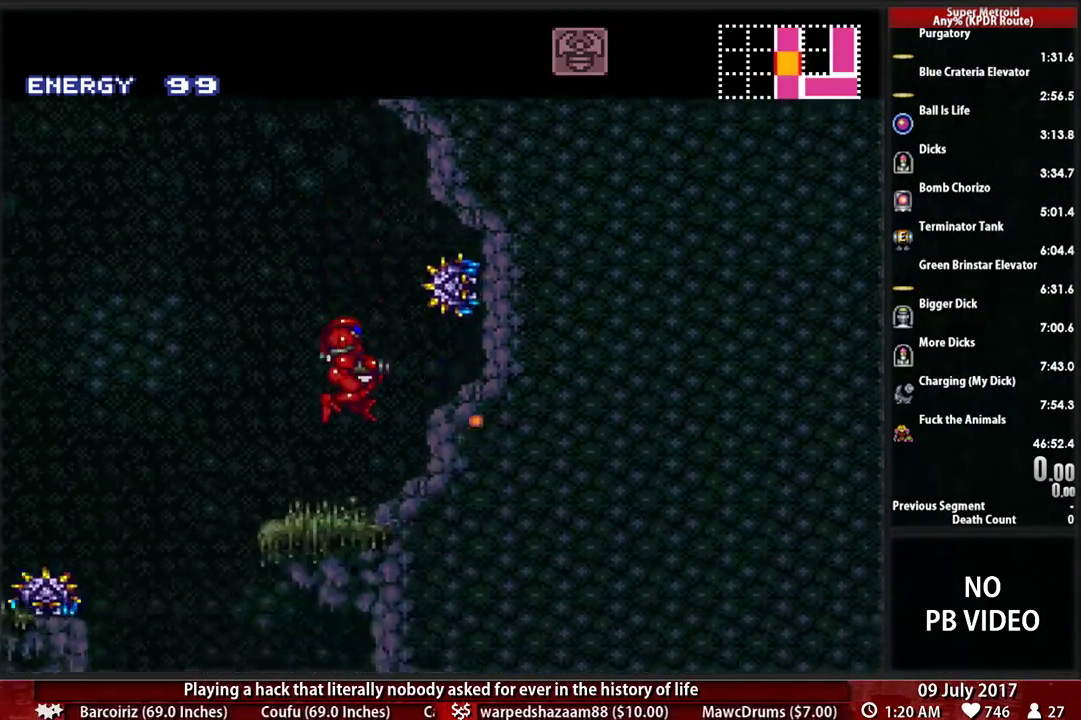
{"buttons": ["A"]}
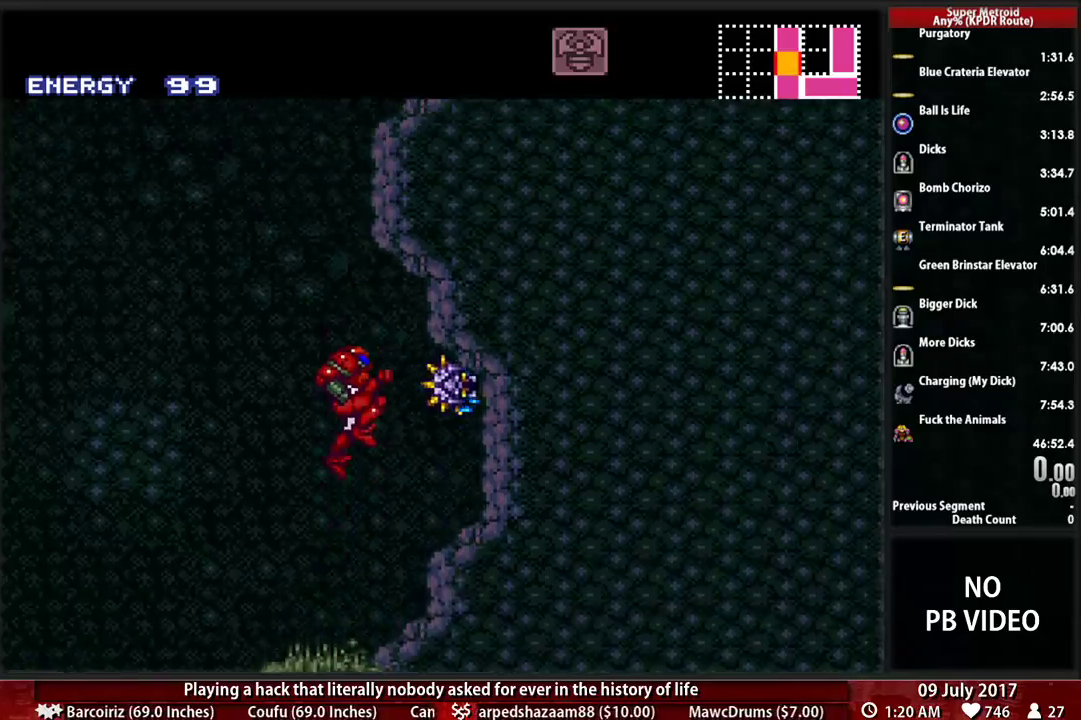
{"buttons": ["B", "DPAD_RIGHT"], "events": [[52, "X", "down"], [121, "DPAD_RIGHT", "down"], [224, "X", "up"], [259, "A", "up"], [310, "DPAD_RIGHT", "up"], [448, "B", "down"], [448, "DPAD_RIGHT", "down"]]}
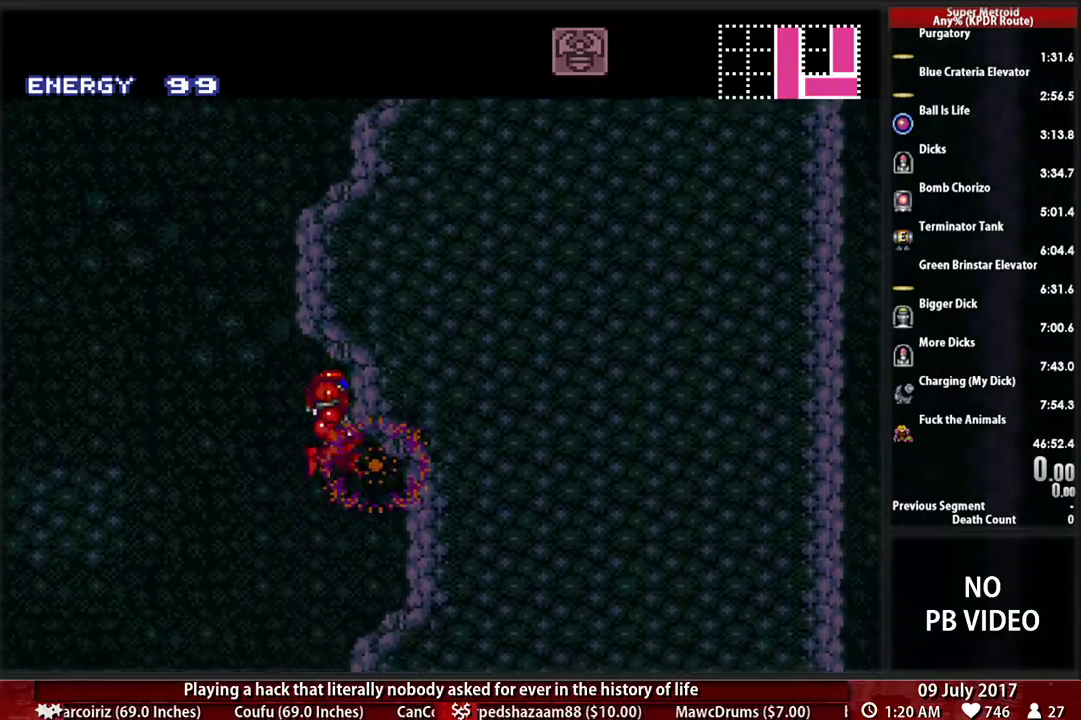
{"buttons": ["A", "DPAD_LEFT"], "events": [[190, "DPAD_RIGHT", "up"], [259, "DPAD_LEFT", "down"], [448, "A", "down"], [483, "B", "up"]]}
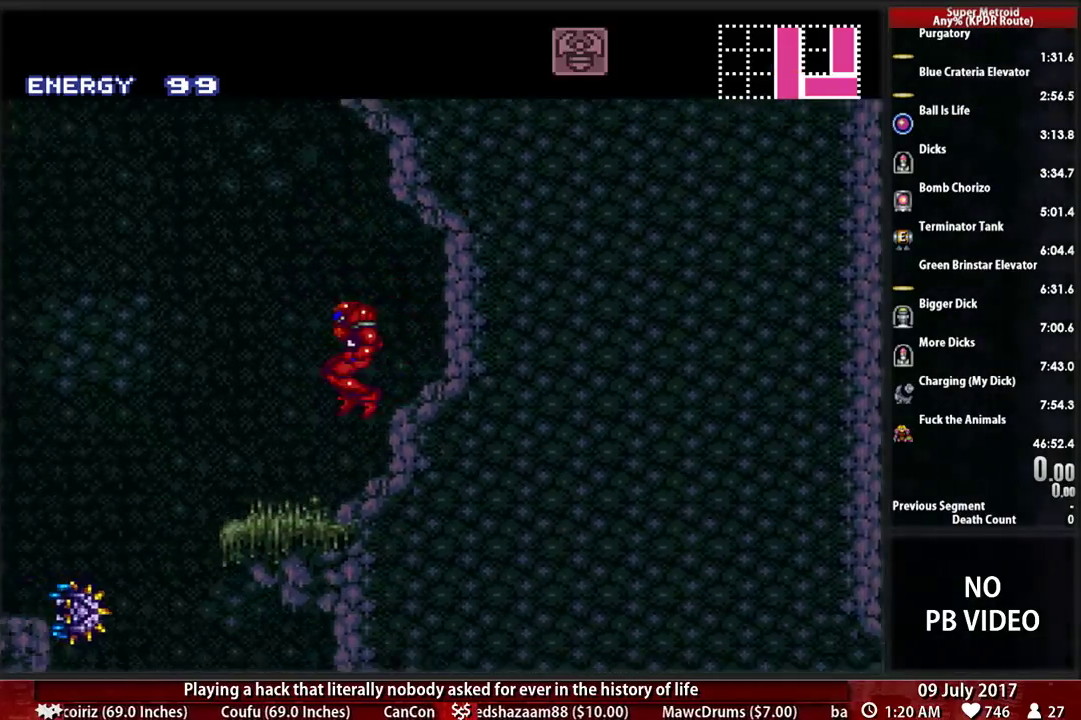
{"buttons": ["DPAD_RIGHT"]}
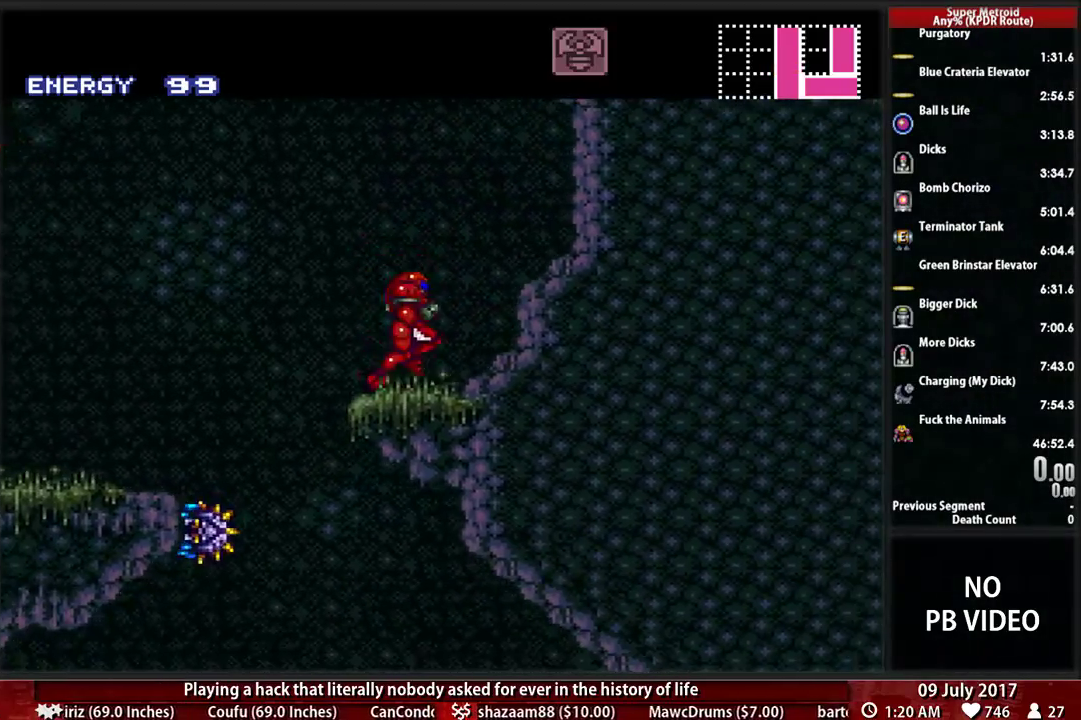
{"buttons": ["B", "DPAD_LEFT"], "events": [[52, "A", "down"], [190, "A", "up"], [379, "B", "down"], [379, "DPAD_RIGHT", "up"], [414, "DPAD_LEFT", "down"]]}
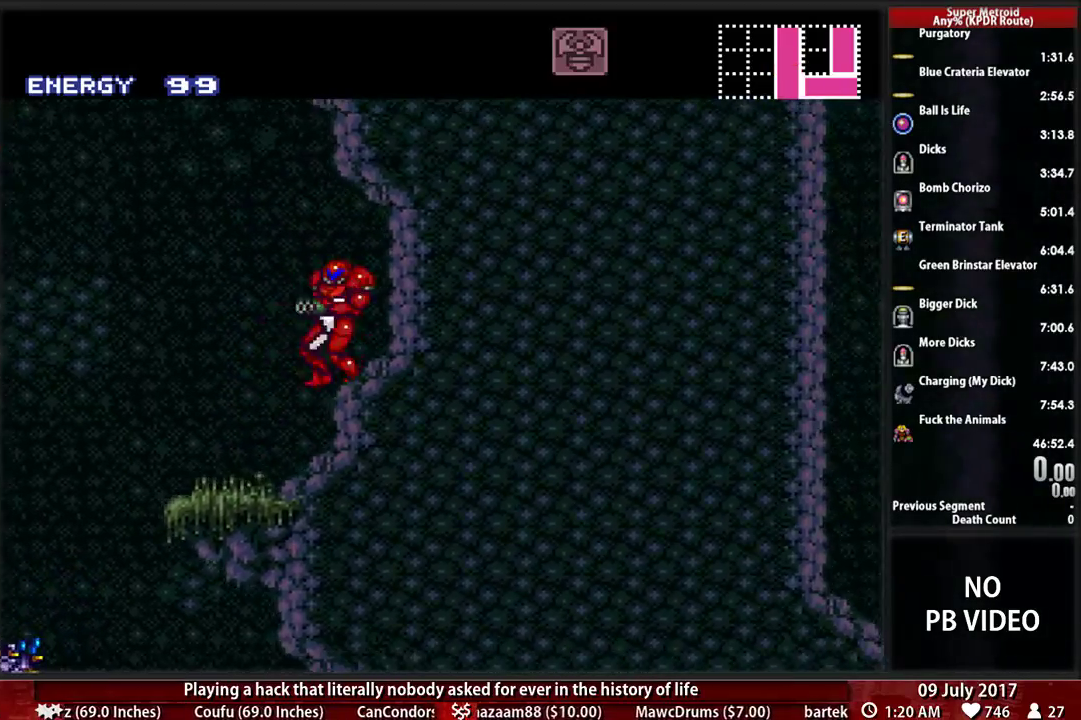
{"buttons": ["A", "DPAD_RIGHT"], "events": [[121, "A", "down"], [121, "B", "up"], [379, "DPAD_LEFT", "up"], [414, "DPAD_RIGHT", "down"]]}
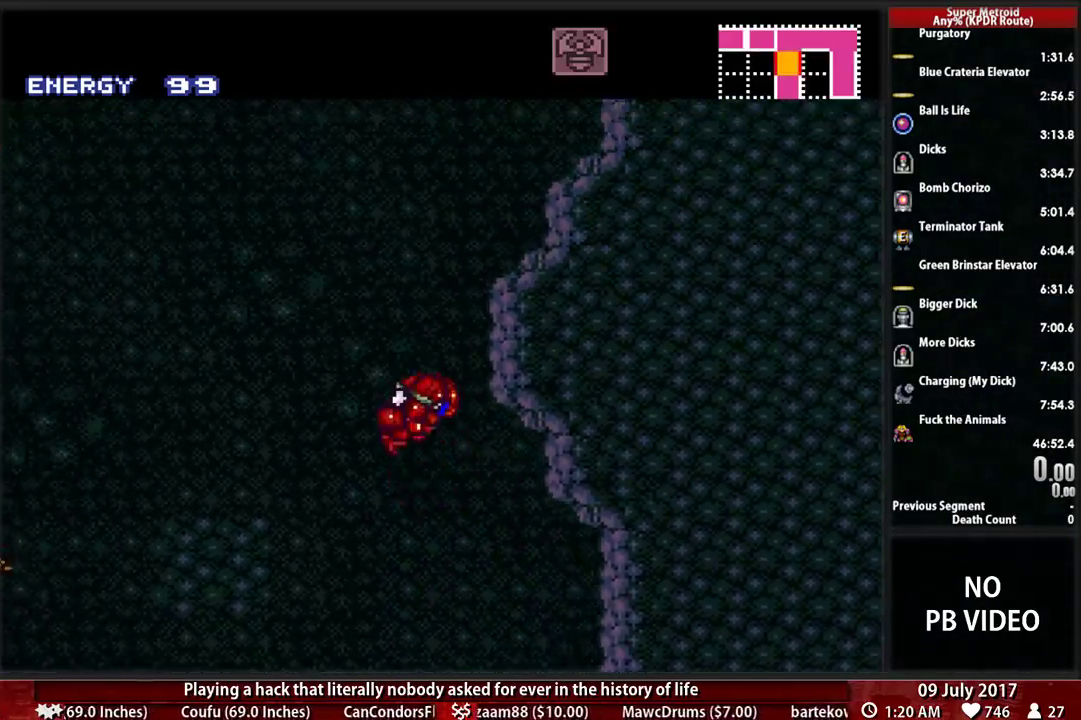
{"buttons": ["A", "DPAD_RIGHT"], "events": [[121, "DPAD_RIGHT", "up"], [155, "DPAD_LEFT", "down"], [276, "DPAD_LEFT", "up"], [276, "DPAD_RIGHT", "down"]]}
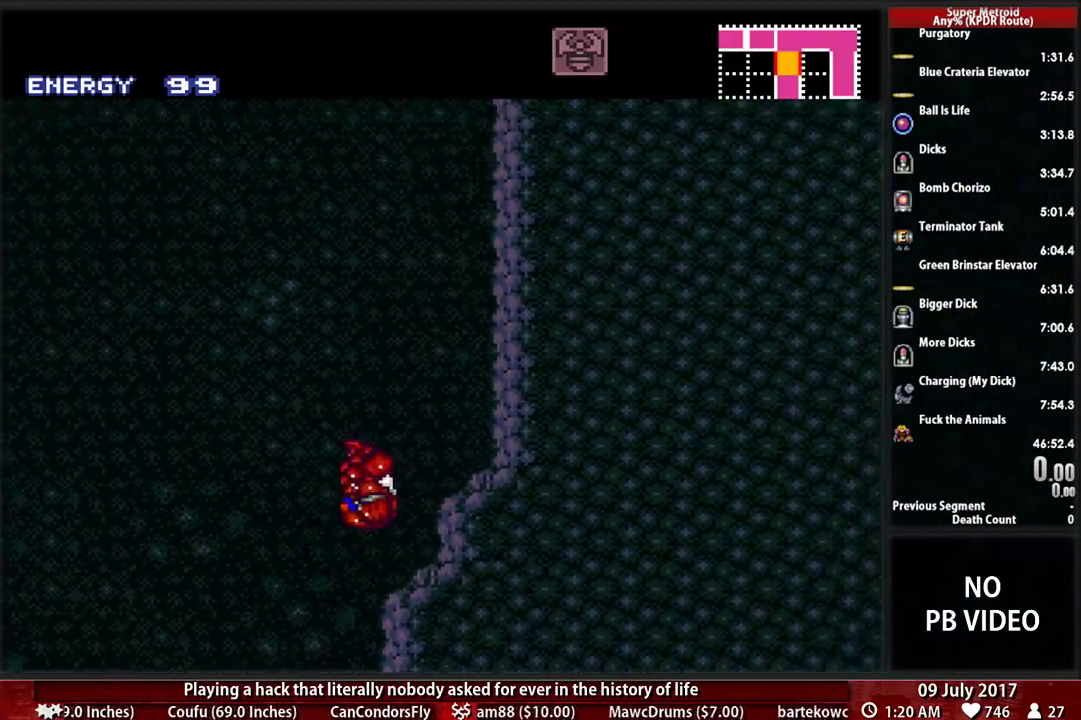
{"buttons": ["A"], "events": [[155, "A", "up"], [259, "L1", "down"], [379, "A", "down"], [379, "L1", "up"], [483, "DPAD_RIGHT", "up"]]}
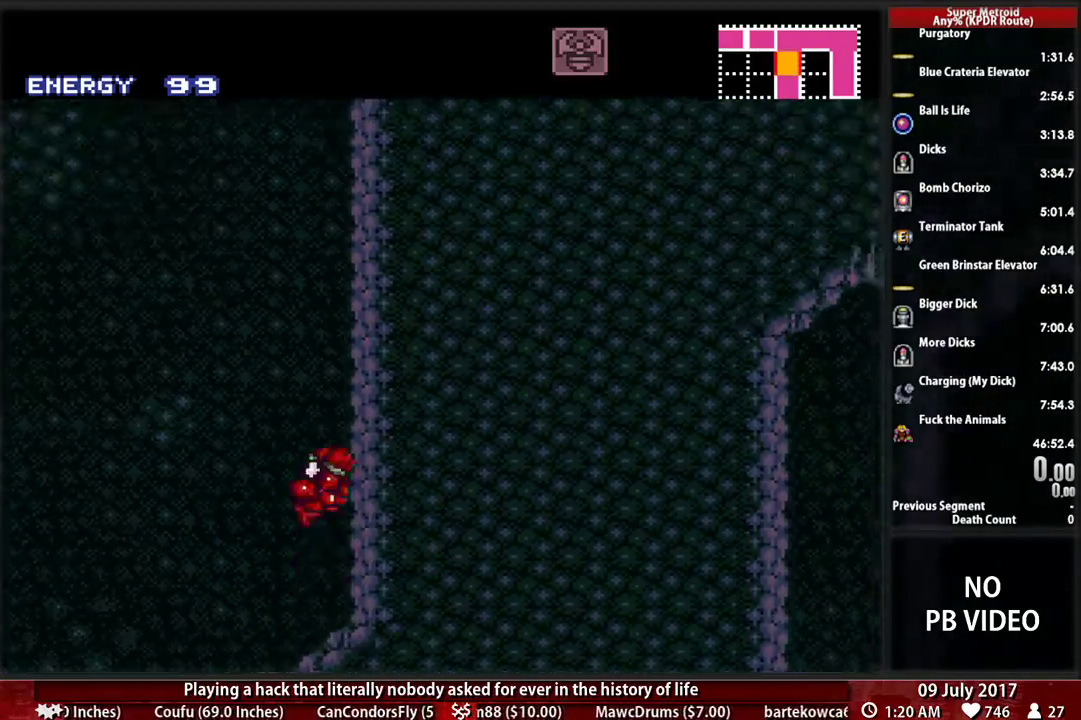
{"buttons": ["A"], "events": [[17, "DPAD_LEFT", "down"], [155, "DPAD_LEFT", "up"], [190, "DPAD_RIGHT", "down"], [345, "DPAD_LEFT", "down"], [345, "DPAD_RIGHT", "up"], [379, "A", "up"], [448, "A", "down"], [483, "DPAD_LEFT", "up"]]}
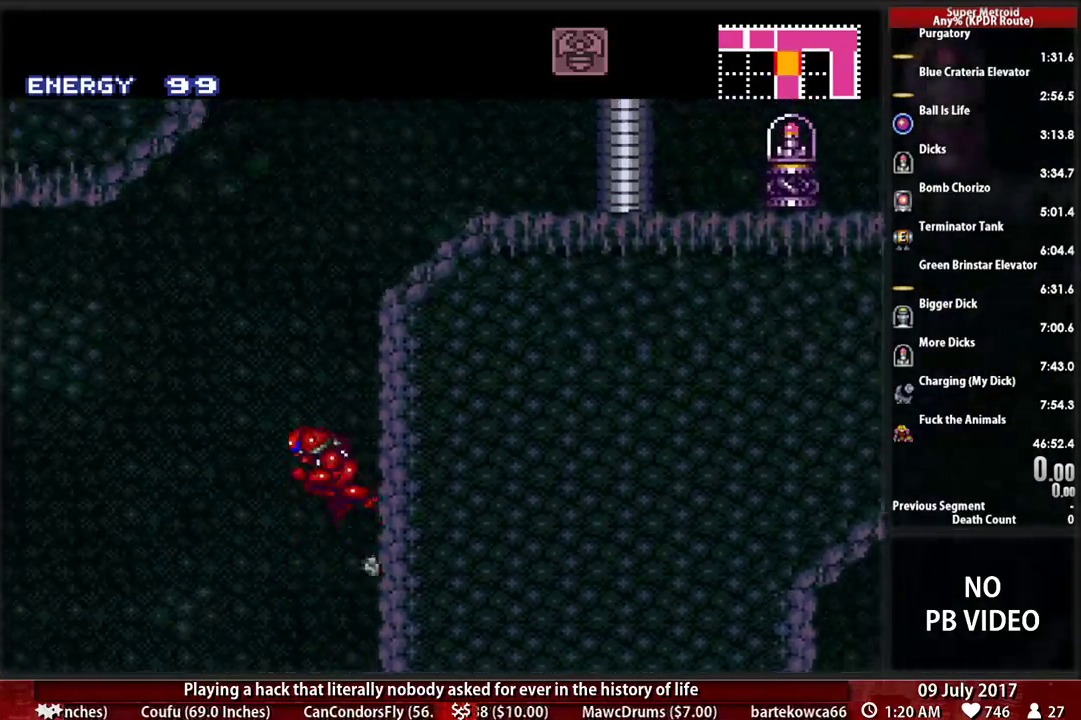
{"buttons": ["DPAD_RIGHT"], "events": [[17, "DPAD_RIGHT", "down"], [483, "A", "up"]]}
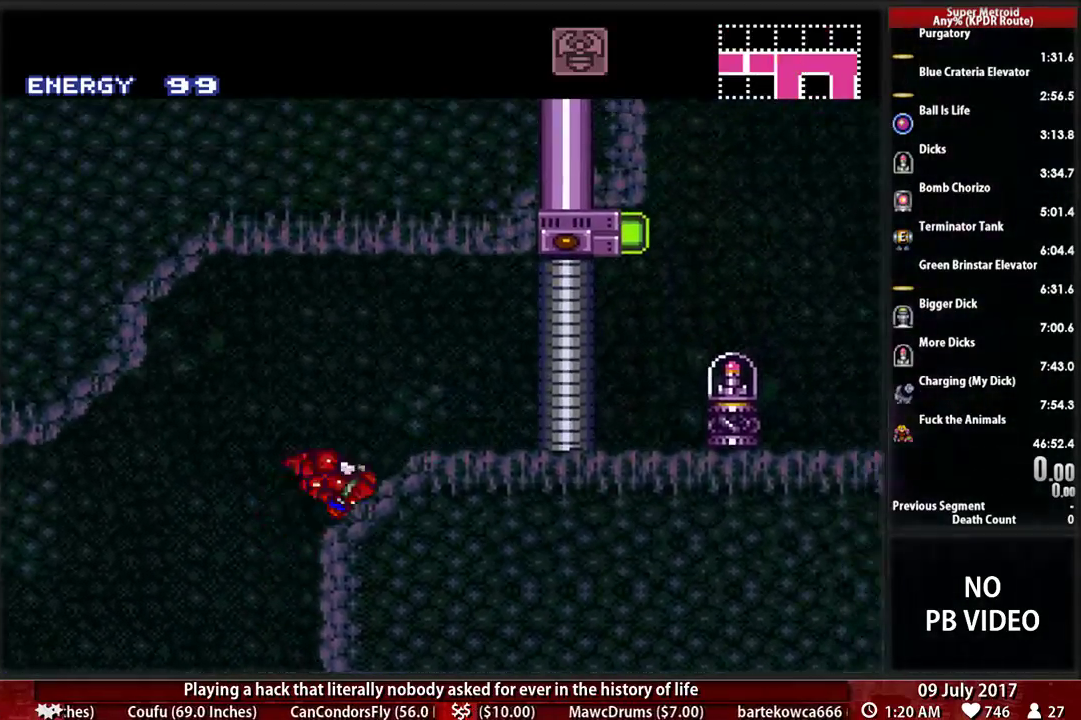
{"buttons": ["DPAD_DOWN"], "events": [[17, "L1", "down"], [155, "B", "down"], [224, "L1", "up"], [259, "A", "down"], [259, "B", "up"], [310, "A", "up"], [345, "DPAD_DOWN", "down"], [379, "DPAD_RIGHT", "up"]]}
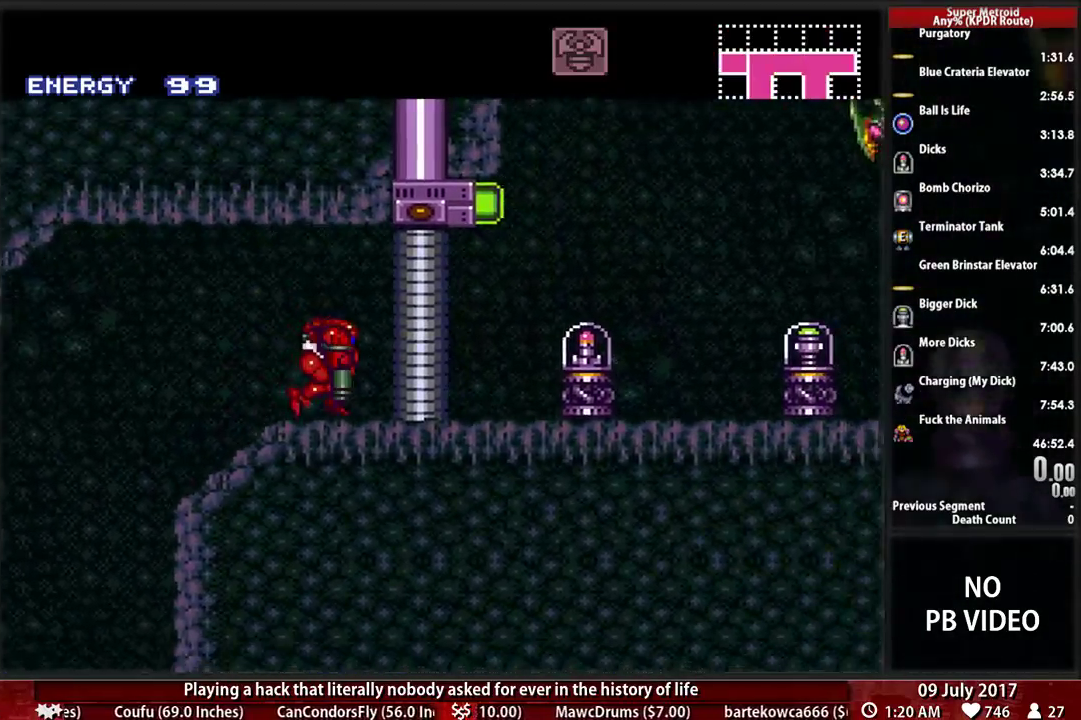
{"buttons": ["B"], "events": [[86, "X", "down"], [259, "DPAD_RIGHT", "down"], [259, "X", "up"], [276, "DPAD_DOWN", "up"], [379, "B", "down"], [448, "DPAD_RIGHT", "up"]]}
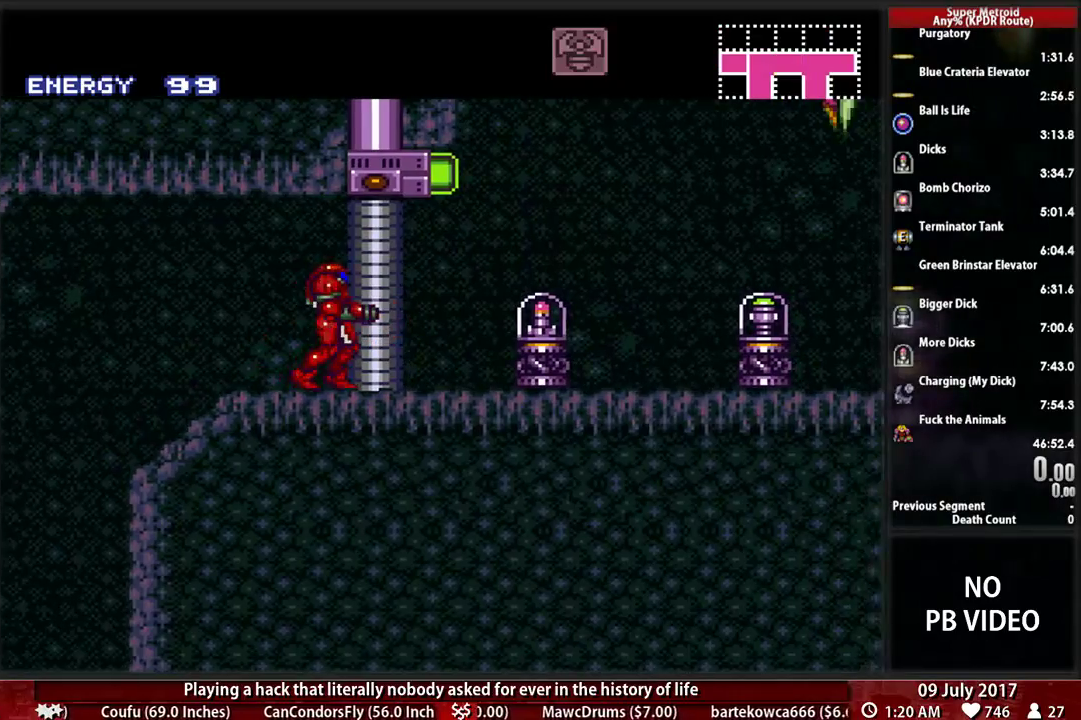
{"buttons": [], "events": [[17, "B", "up"], [52, "A", "down"], [86, "DPAD_DOWN", "down"], [155, "A", "up"], [224, "X", "down"], [345, "X", "up"], [414, "DPAD_DOWN", "up"]]}
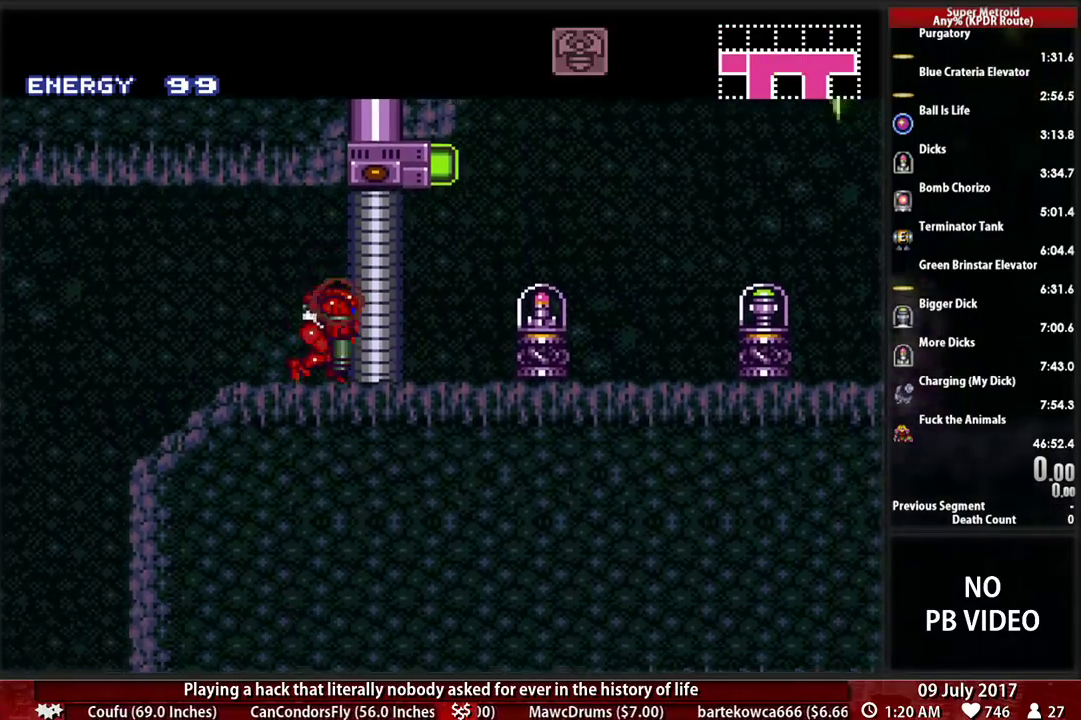
{"buttons": ["X", "DPAD_DOWN"], "events": [[172, "DPAD_LEFT", "down"], [259, "A", "down"], [293, "DPAD_DOWN", "down"], [293, "DPAD_LEFT", "up"], [362, "A", "up"], [466, "X", "down"]]}
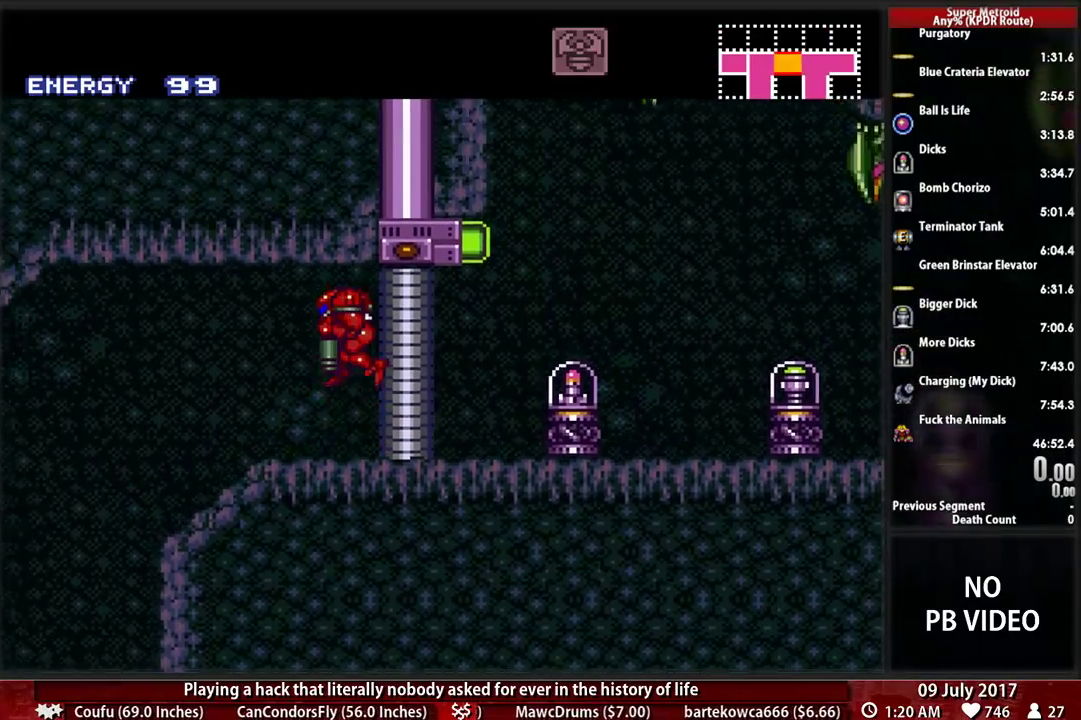
{"buttons": [], "events": [[69, "DPAD_RIGHT", "down"], [103, "DPAD_DOWN", "up"], [103, "X", "up"], [241, "DPAD_RIGHT", "up"], [293, "DPAD_DOWN", "down"], [431, "DPAD_DOWN", "up"]]}
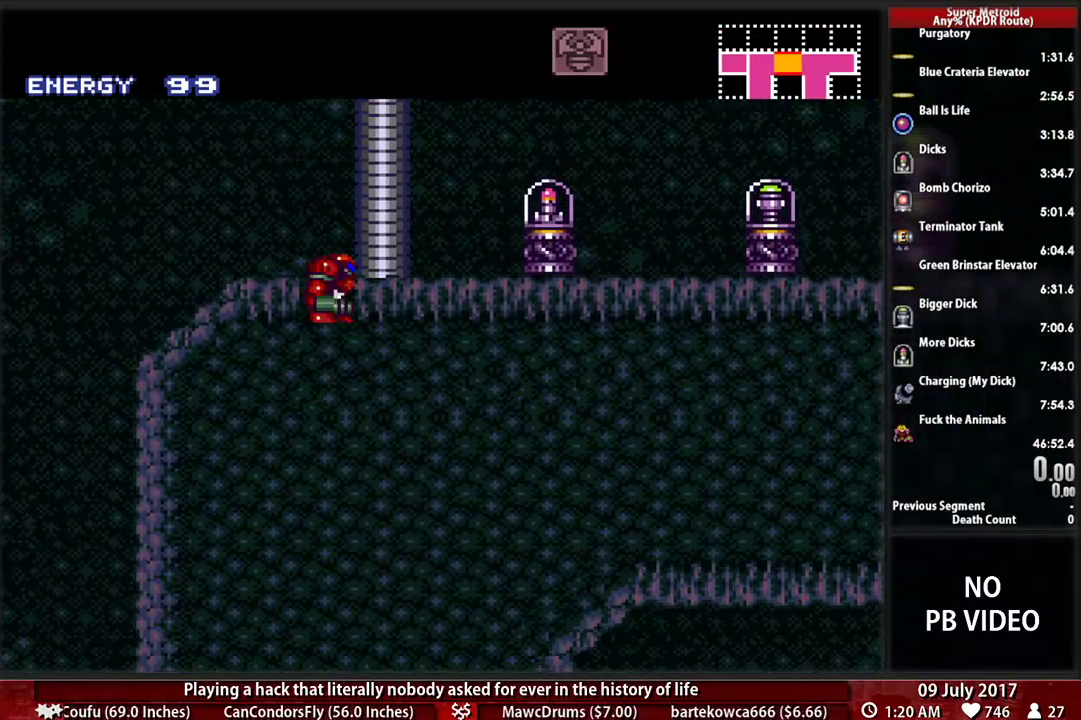
{"buttons": ["B", "DPAD_DOWN", "DPAD_RIGHT"], "events": [[34, "DPAD_DOWN", "down"], [121, "DPAD_DOWN", "up"], [241, "DPAD_DOWN", "down"], [328, "DPAD_DOWN", "up"], [414, "DPAD_DOWN", "down"], [483, "B", "down"], [483, "DPAD_RIGHT", "down"]]}
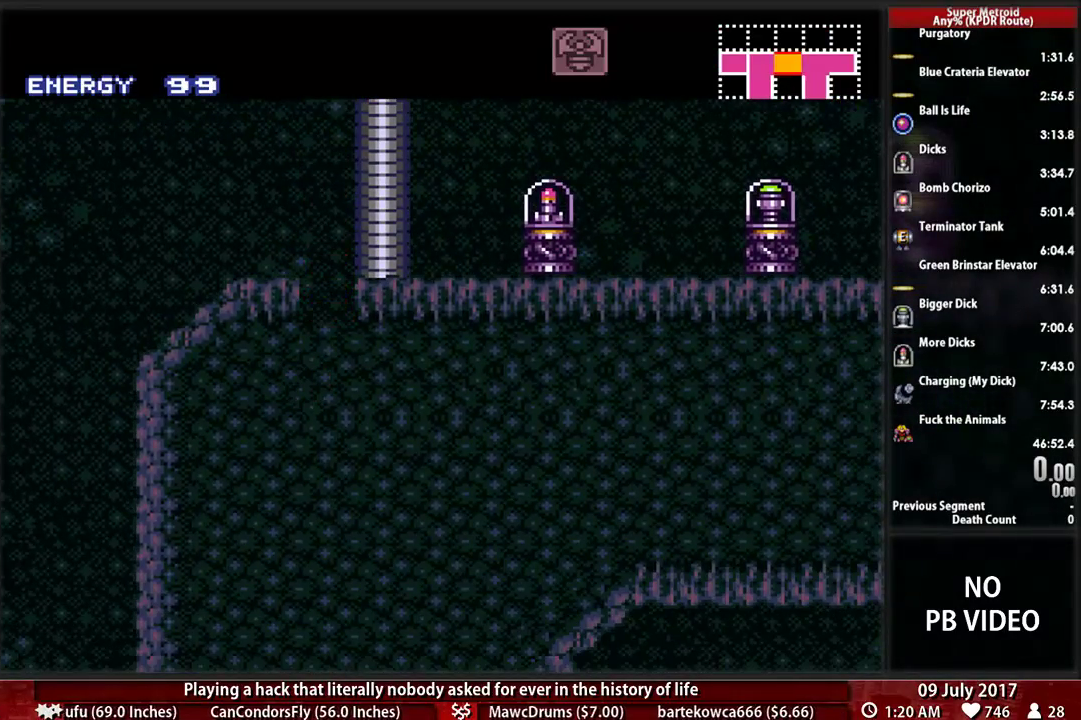
{"buttons": ["B", "DPAD_RIGHT"], "events": [[86, "DPAD_DOWN", "up"]]}